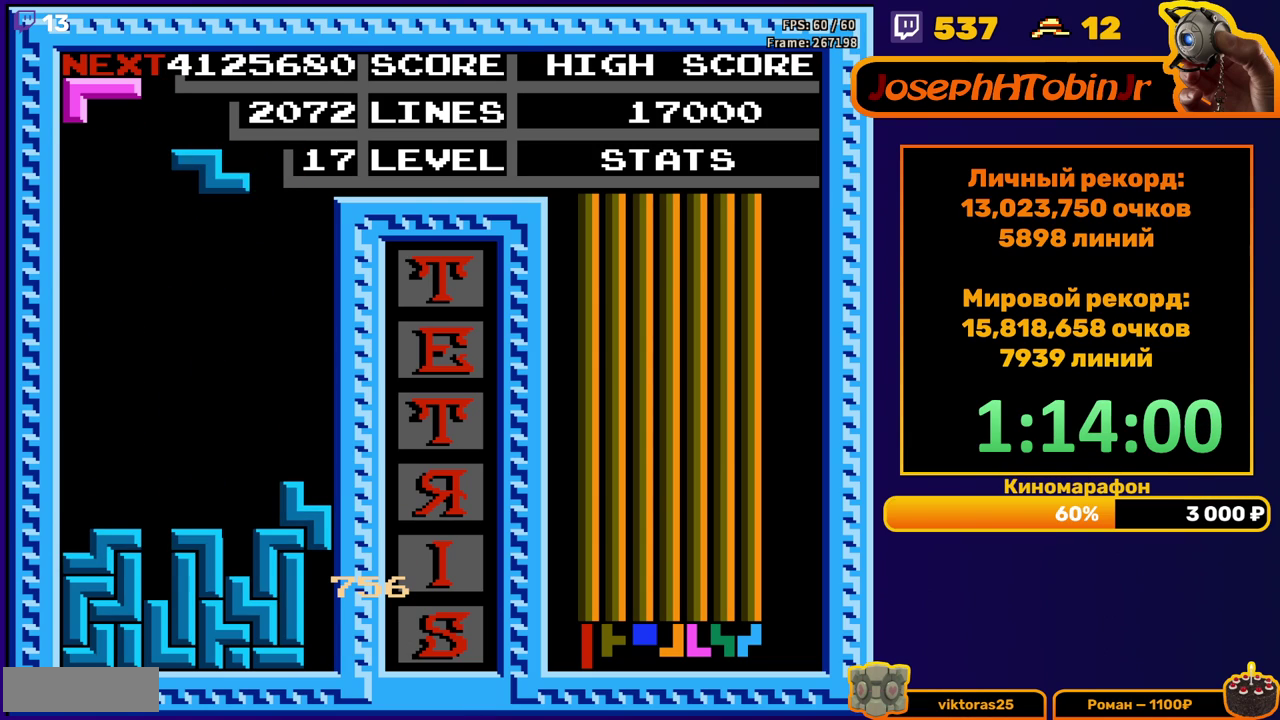
Gameplay with a controller (Nintendo layout); each line is a JSON object with the inputs held at the frame after it. "events" lists button and stick changes between this image and that frame as [ms after this image, input, new state], when the widget could be followed in between. Not read: L3 R3.
{"buttons": ["DPAD_DOWN"], "events": [[67, "A", "down"], [150, "A", "up"], [433, "DPAD_LEFT", "up"], [450, "DPAD_DOWN", "down"]]}
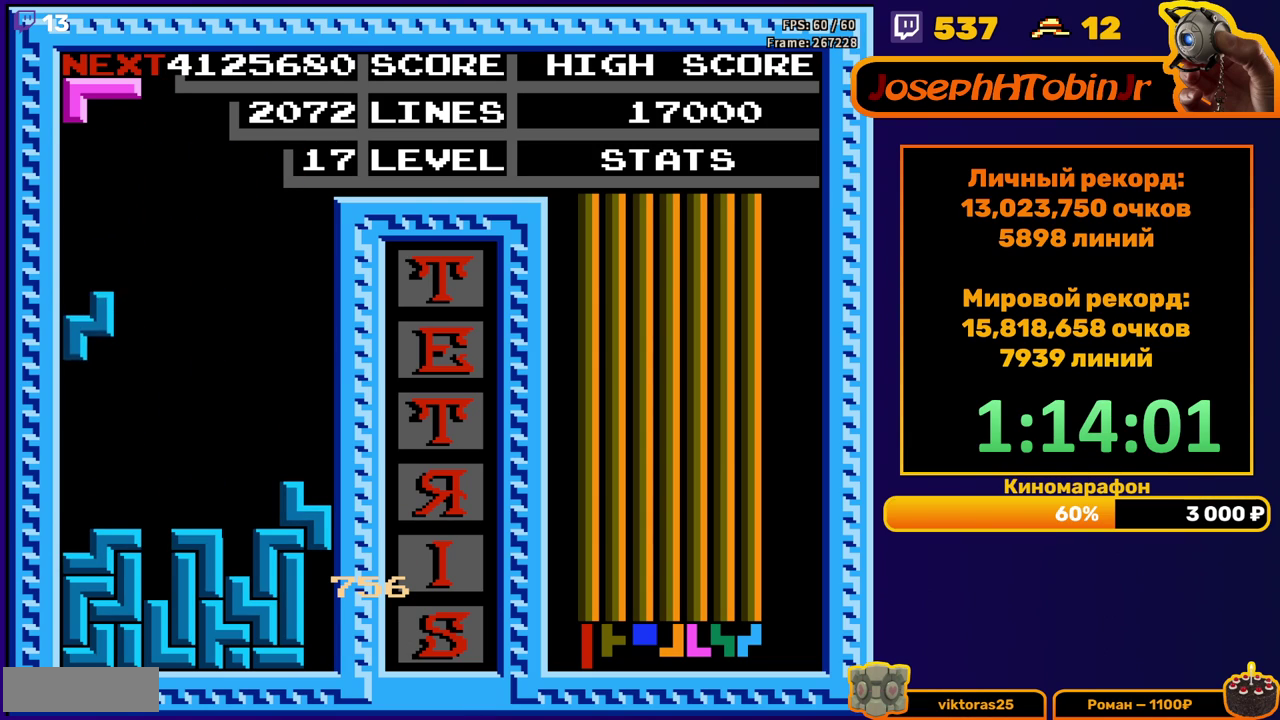
{"buttons": ["DPAD_DOWN"], "events": [[200, "DPAD_DOWN", "up"], [267, "A", "down"], [267, "DPAD_RIGHT", "down"], [333, "DPAD_RIGHT", "up"], [383, "A", "up"], [450, "DPAD_DOWN", "down"]]}
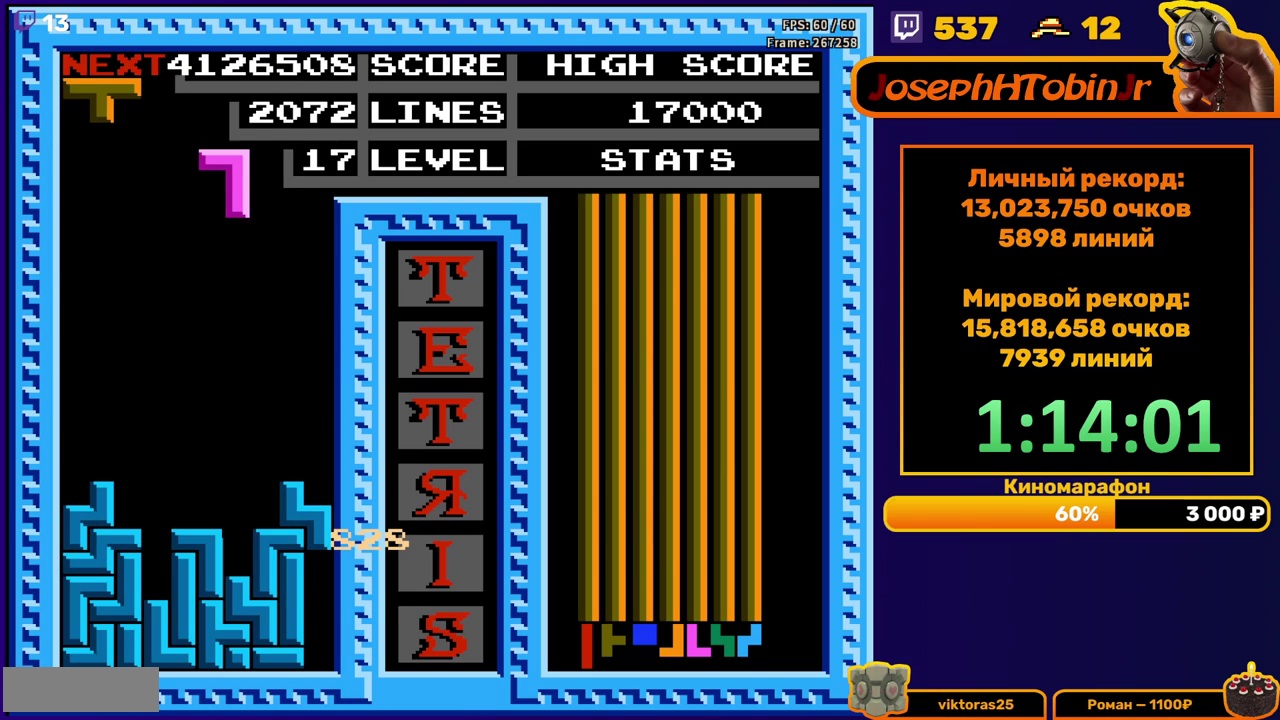
{"buttons": [], "events": [[300, "DPAD_DOWN", "up"], [383, "A", "down"], [383, "DPAD_RIGHT", "down"], [433, "DPAD_RIGHT", "up"], [483, "A", "up"]]}
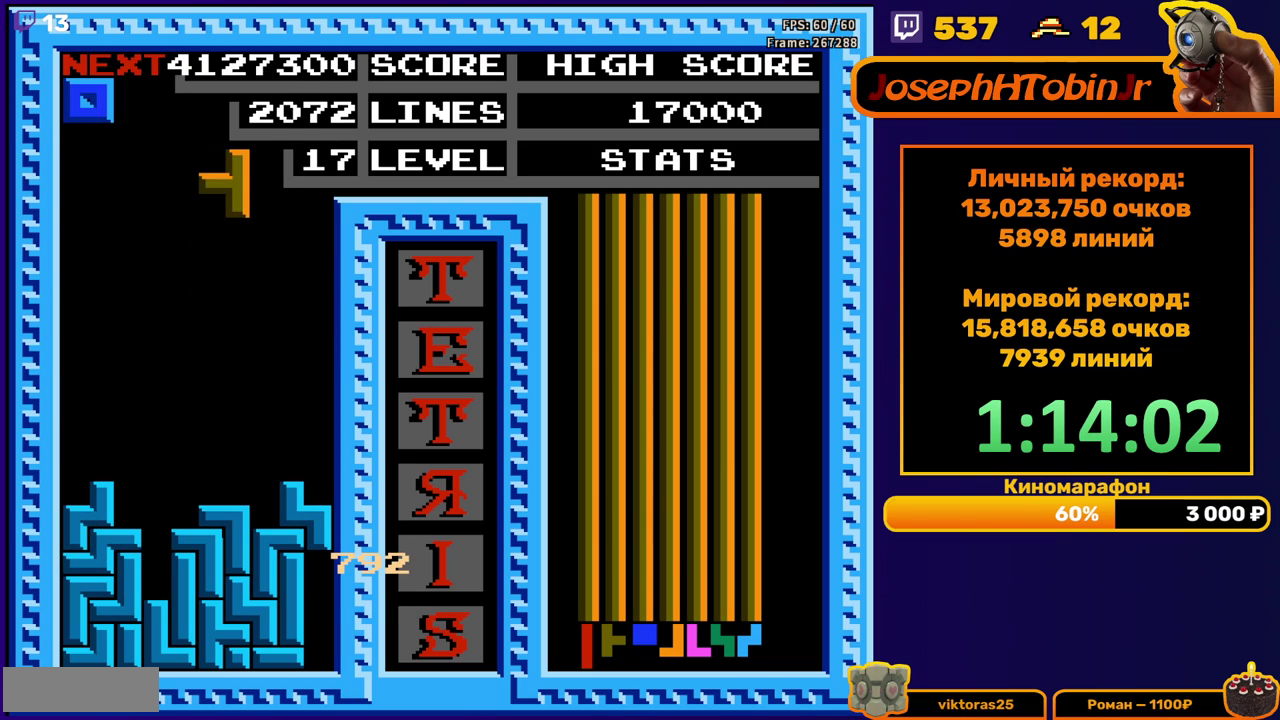
{"buttons": [], "events": [[17, "DPAD_RIGHT", "down"], [67, "DPAD_RIGHT", "up"], [200, "DPAD_DOWN", "down"], [483, "DPAD_DOWN", "up"]]}
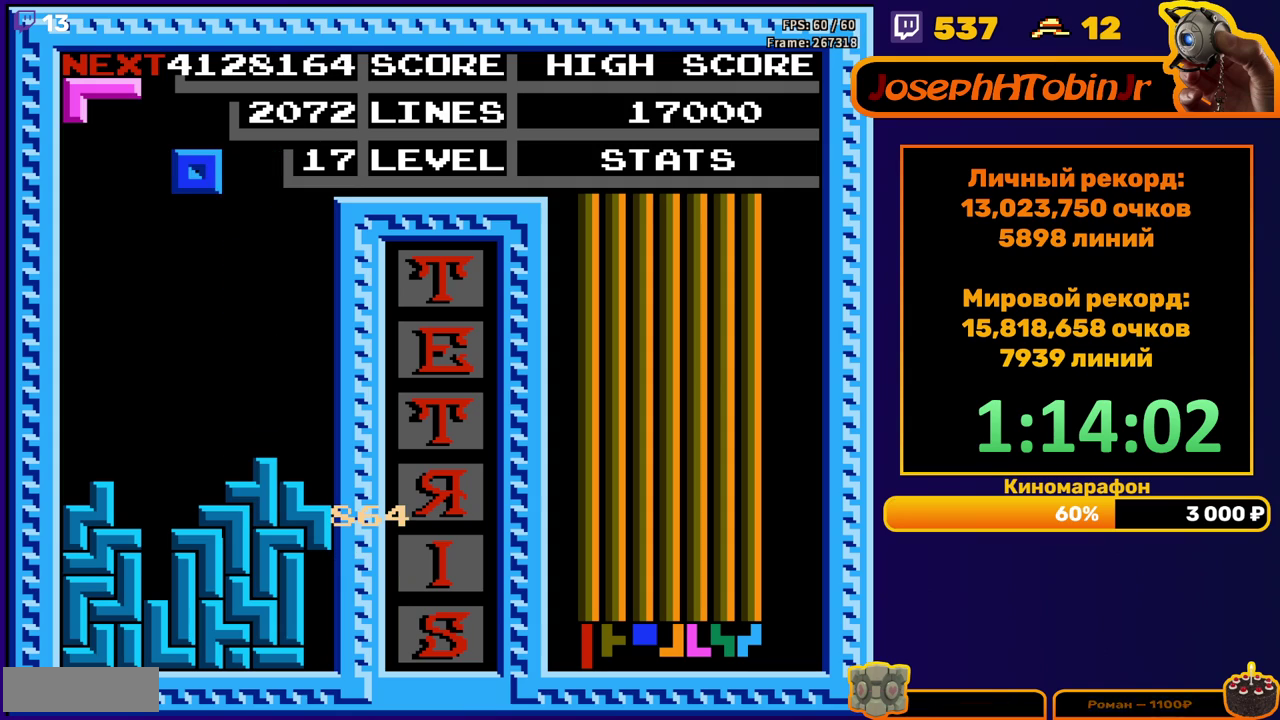
{"buttons": ["DPAD_DOWN"], "events": [[83, "DPAD_LEFT", "down"], [150, "DPAD_LEFT", "up"], [217, "DPAD_LEFT", "down"], [300, "DPAD_LEFT", "up"], [483, "DPAD_DOWN", "down"]]}
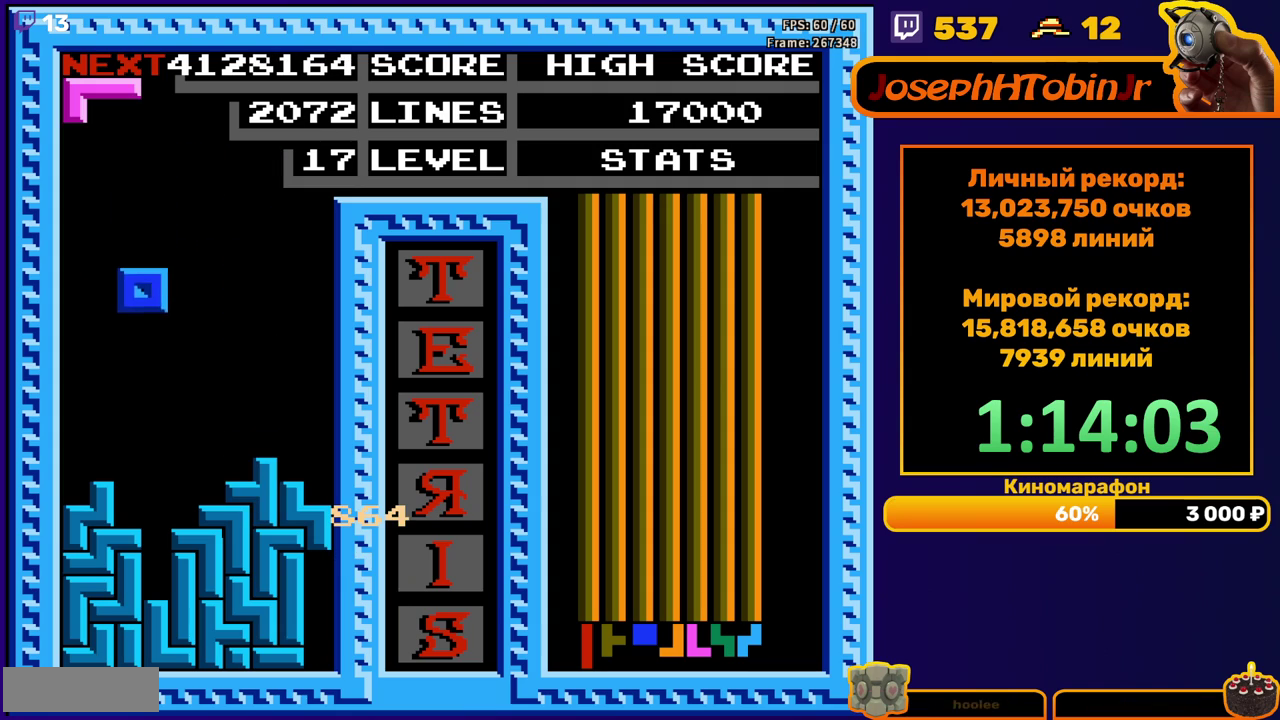
{"buttons": ["DPAD_DOWN"], "events": [[233, "DPAD_DOWN", "up"], [300, "A", "down"], [300, "DPAD_LEFT", "down"], [383, "A", "up"], [400, "DPAD_LEFT", "up"], [483, "DPAD_DOWN", "down"]]}
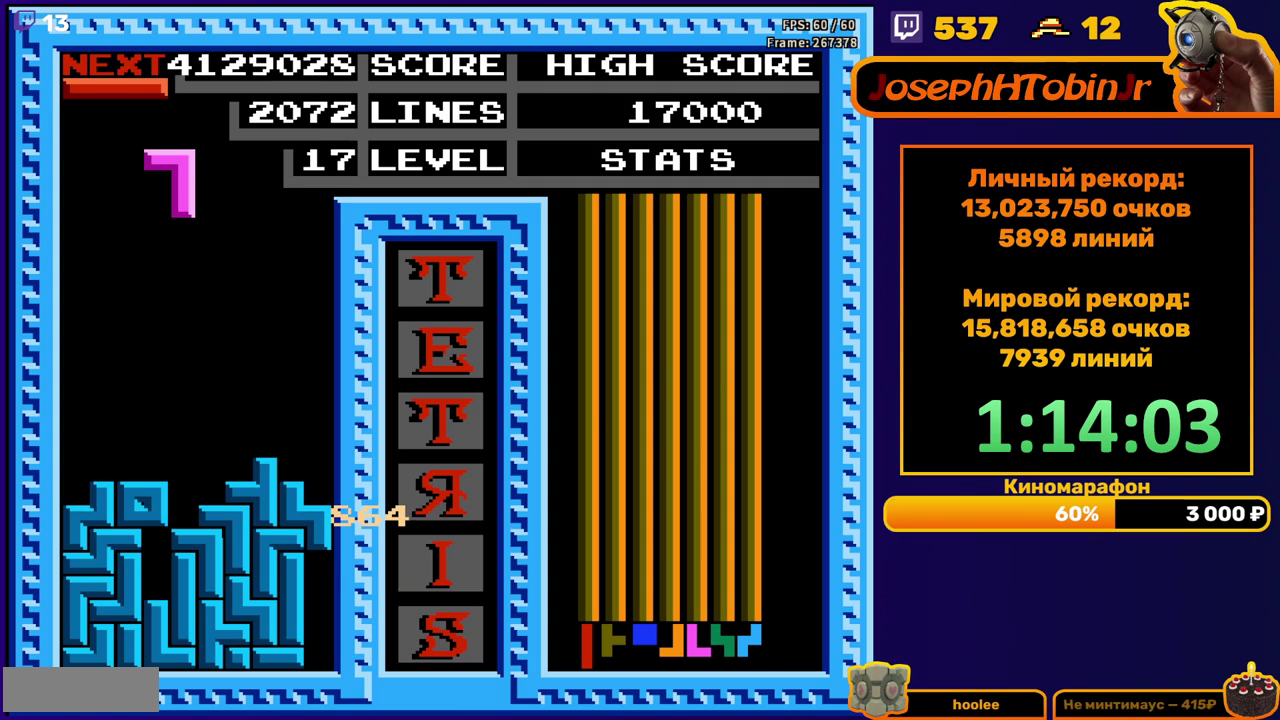
{"buttons": [], "events": [[283, "DPAD_DOWN", "up"], [333, "DPAD_LEFT", "down"], [500, "DPAD_LEFT", "up"]]}
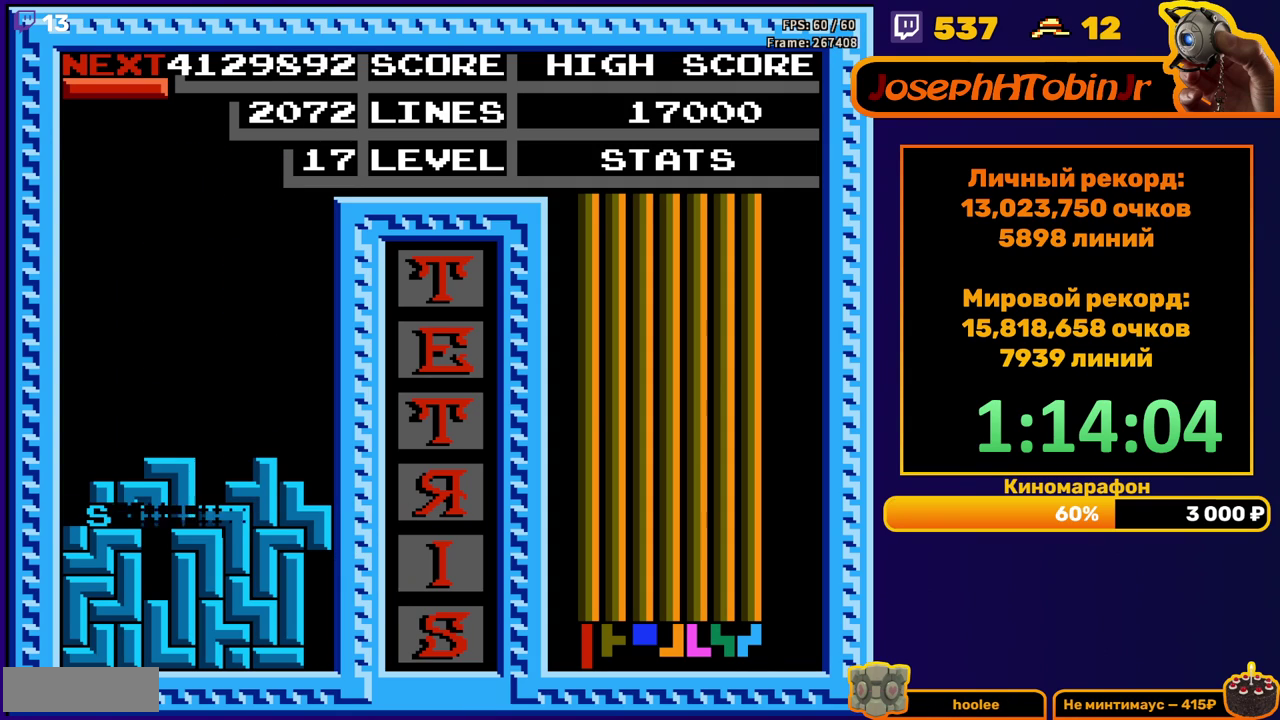
{"buttons": ["DPAD_LEFT"], "events": [[267, "DPAD_LEFT", "down"], [367, "B", "down"], [450, "B", "up"]]}
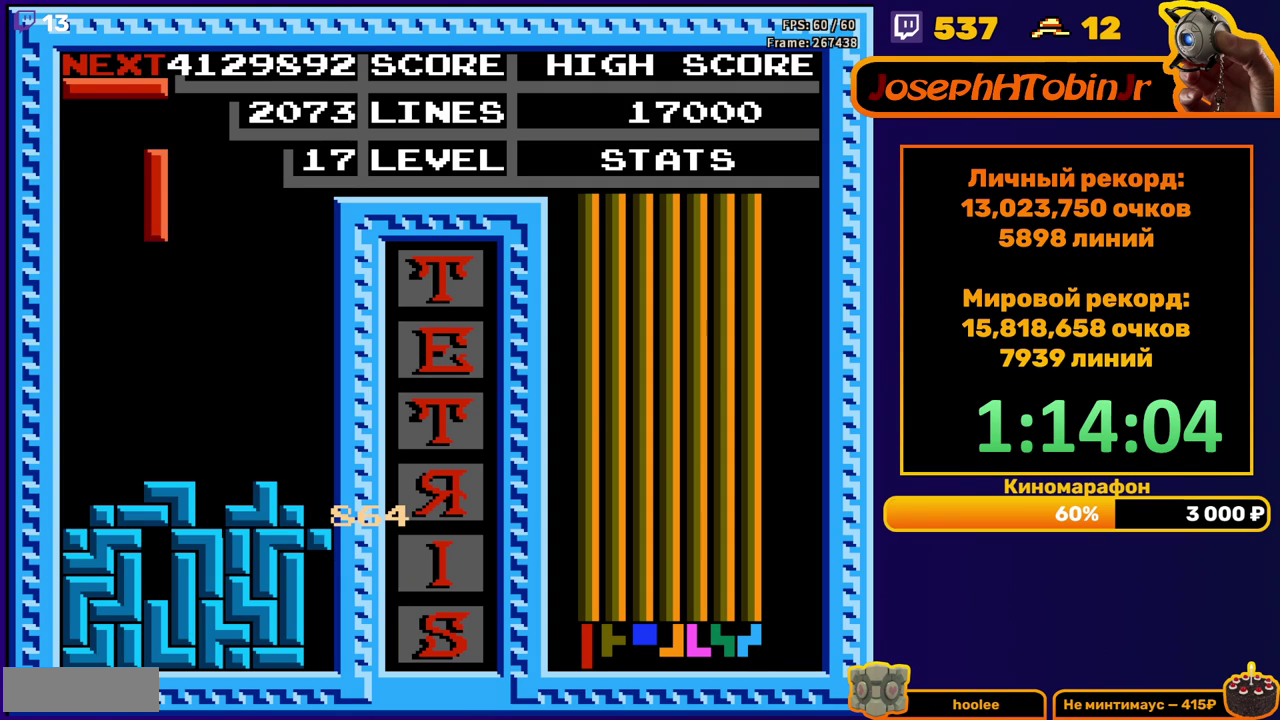
{"buttons": ["DPAD_DOWN"], "events": [[333, "DPAD_LEFT", "up"], [350, "DPAD_DOWN", "down"]]}
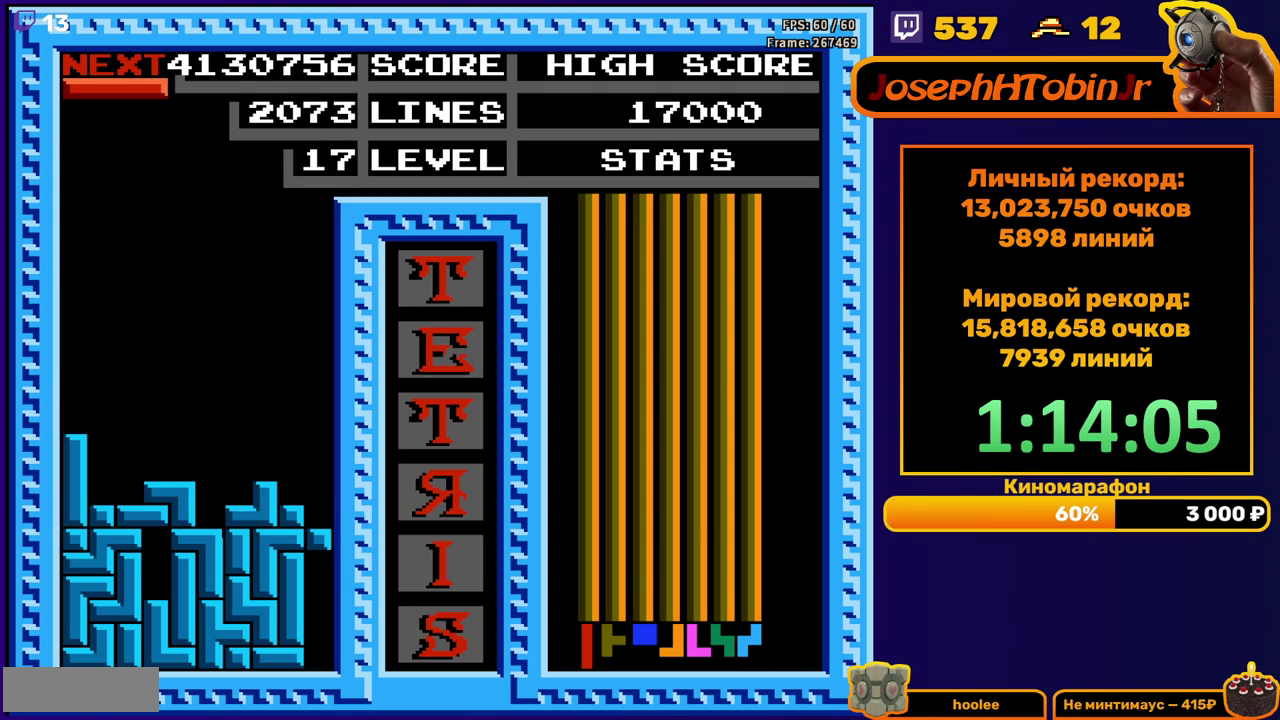
{"buttons": ["B"], "events": [[33, "DPAD_DOWN", "up"], [467, "B", "down"]]}
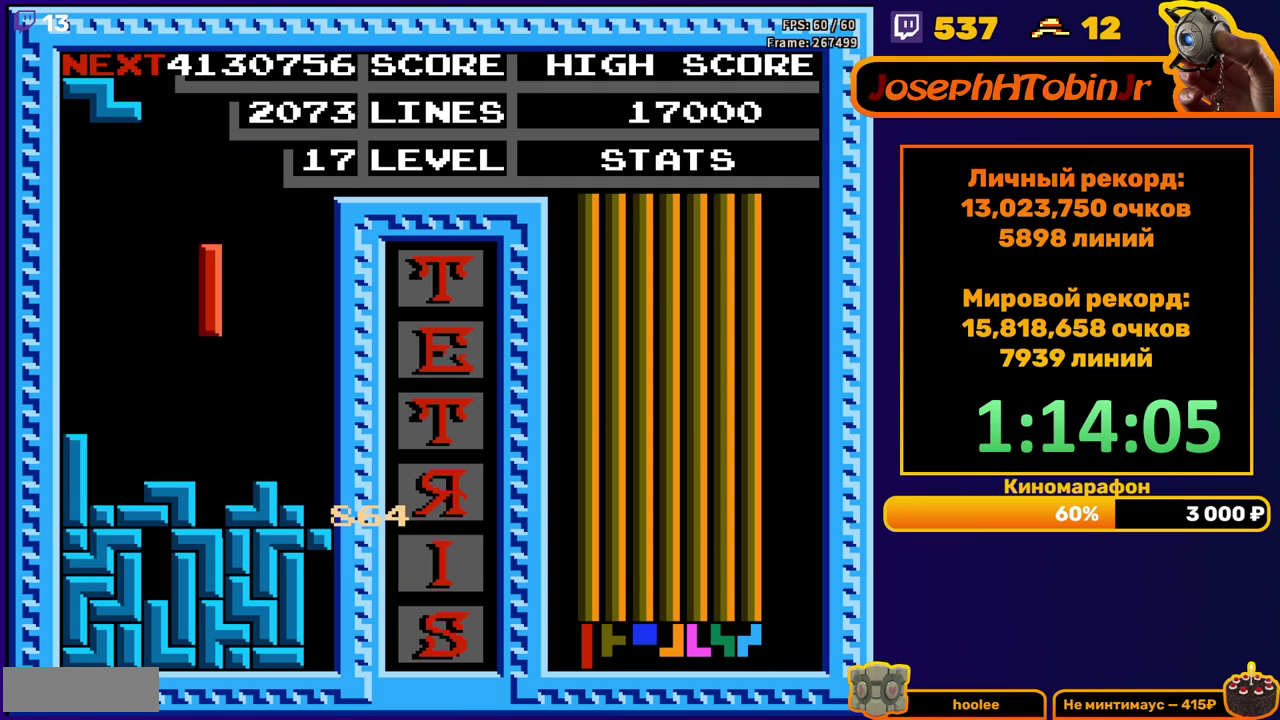
{"buttons": ["A", "DPAD_RIGHT"], "events": [[83, "B", "up"], [250, "DPAD_DOWN", "down"], [417, "DPAD_DOWN", "up"], [483, "A", "down"], [500, "DPAD_RIGHT", "down"]]}
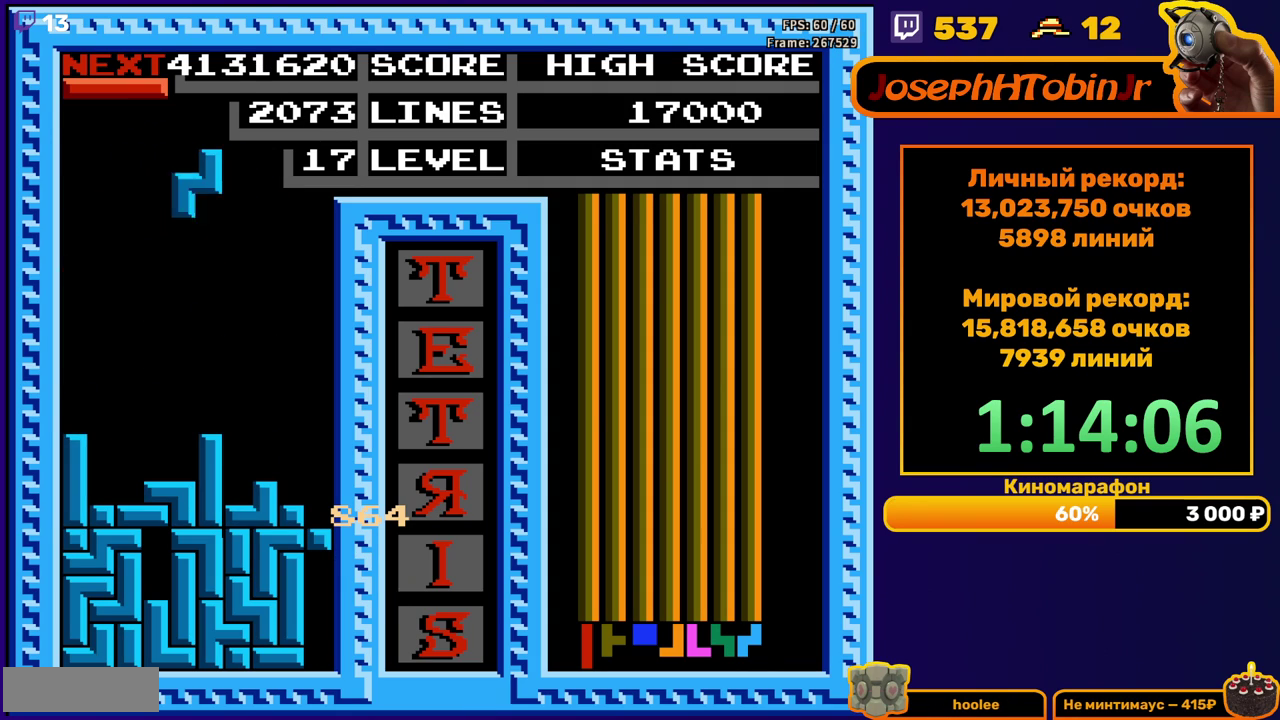
{"buttons": ["DPAD_DOWN"], "events": [[67, "DPAD_RIGHT", "up"], [83, "A", "up"], [117, "DPAD_RIGHT", "down"], [217, "DPAD_RIGHT", "up"], [467, "DPAD_DOWN", "down"]]}
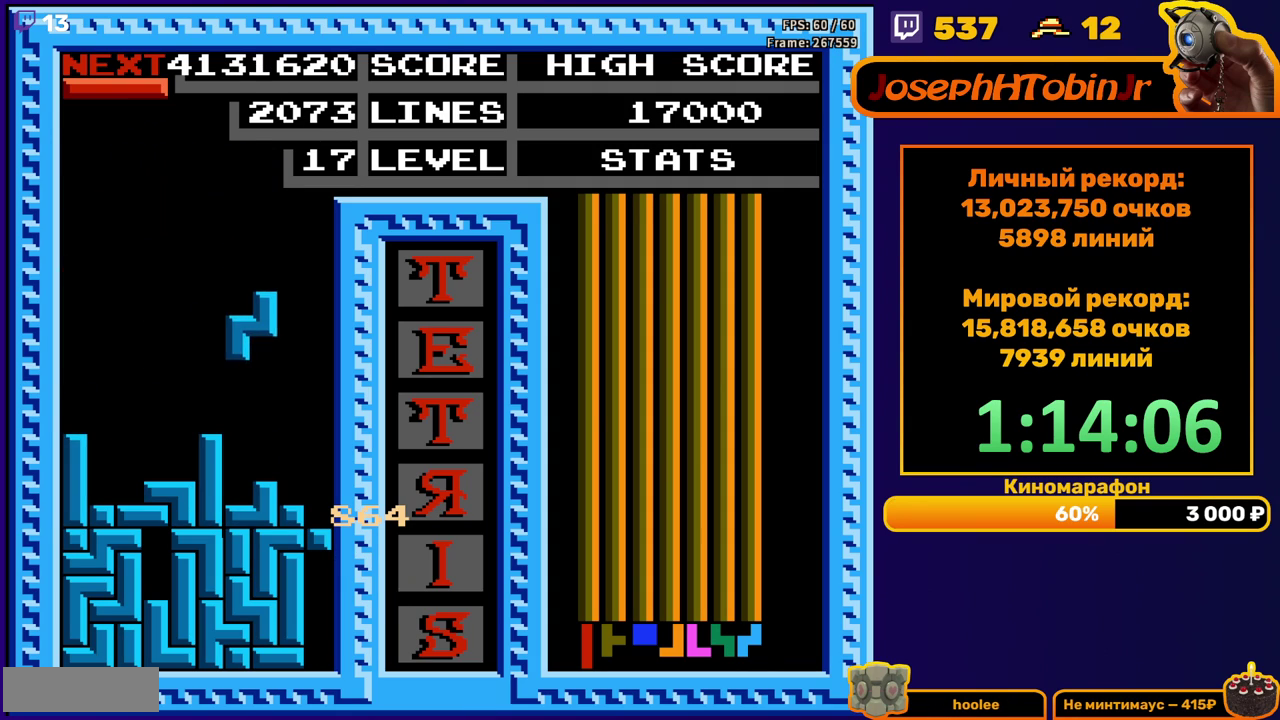
{"buttons": ["DPAD_LEFT"], "events": [[133, "DPAD_DOWN", "up"], [200, "DPAD_LEFT", "down"], [350, "B", "down"], [467, "B", "up"]]}
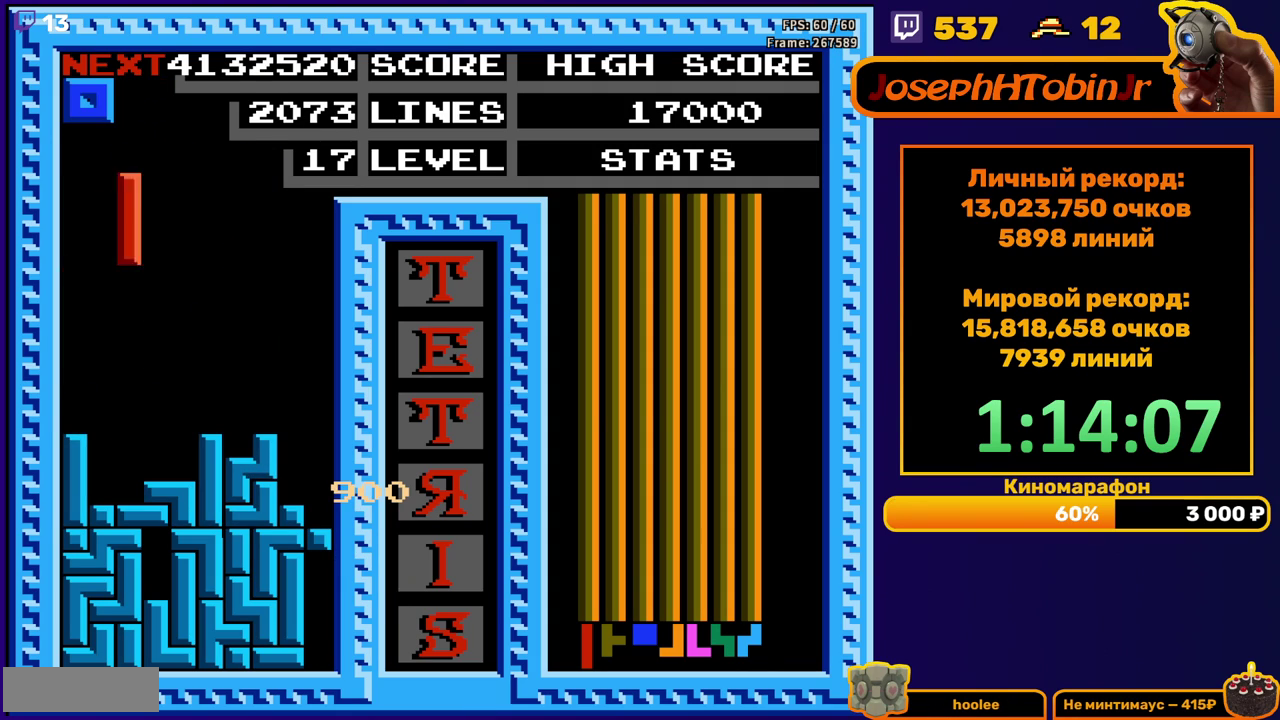
{"buttons": [], "events": [[283, "DPAD_LEFT", "up"], [400, "DPAD_LEFT", "down"], [483, "DPAD_LEFT", "up"]]}
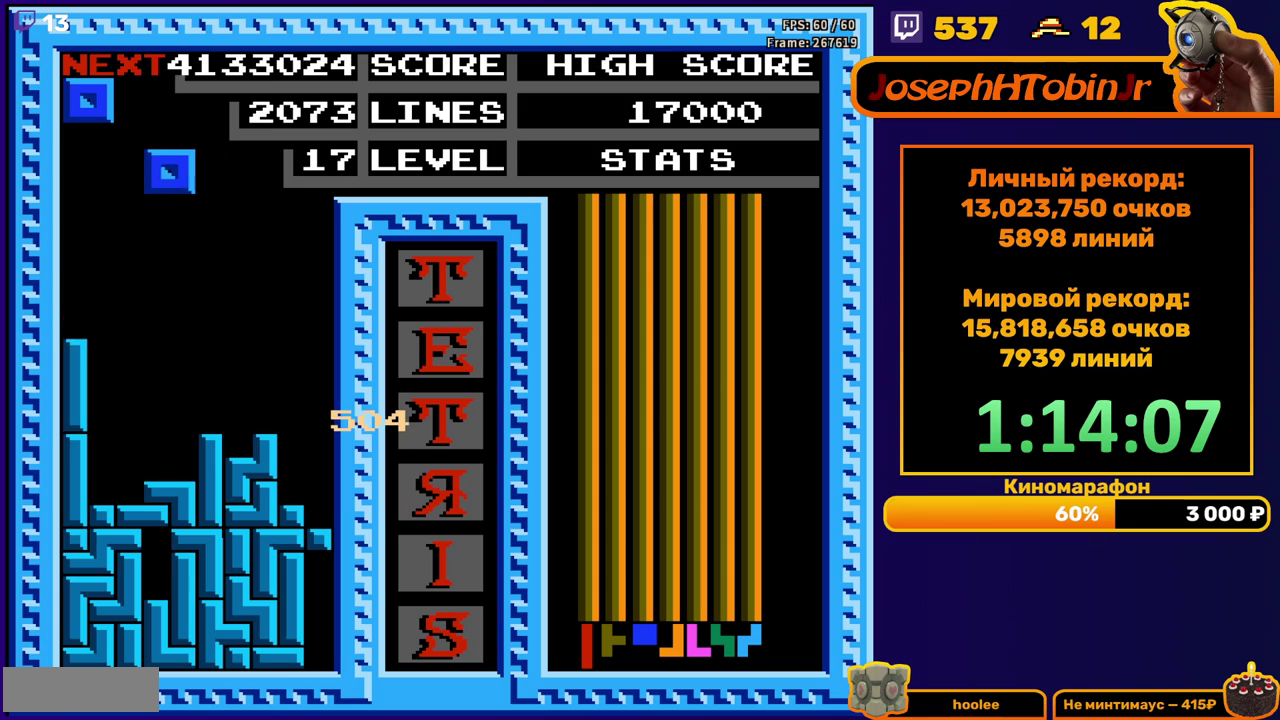
{"buttons": ["DPAD_DOWN"], "events": [[67, "DPAD_LEFT", "down"], [117, "DPAD_LEFT", "up"], [200, "DPAD_LEFT", "down"], [283, "DPAD_LEFT", "up"], [383, "DPAD_DOWN", "down"]]}
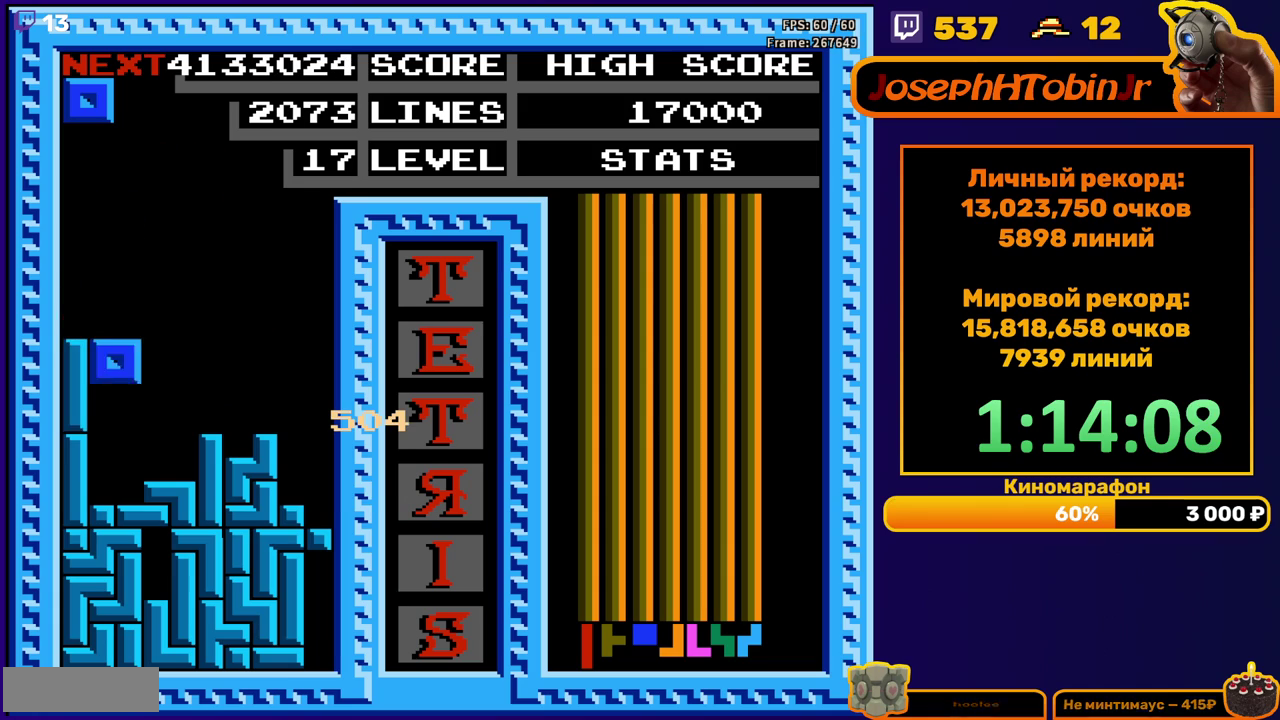
{"buttons": ["DPAD_DOWN"], "events": [[117, "DPAD_DOWN", "up"], [217, "DPAD_LEFT", "down"], [317, "DPAD_LEFT", "up"], [483, "DPAD_DOWN", "down"]]}
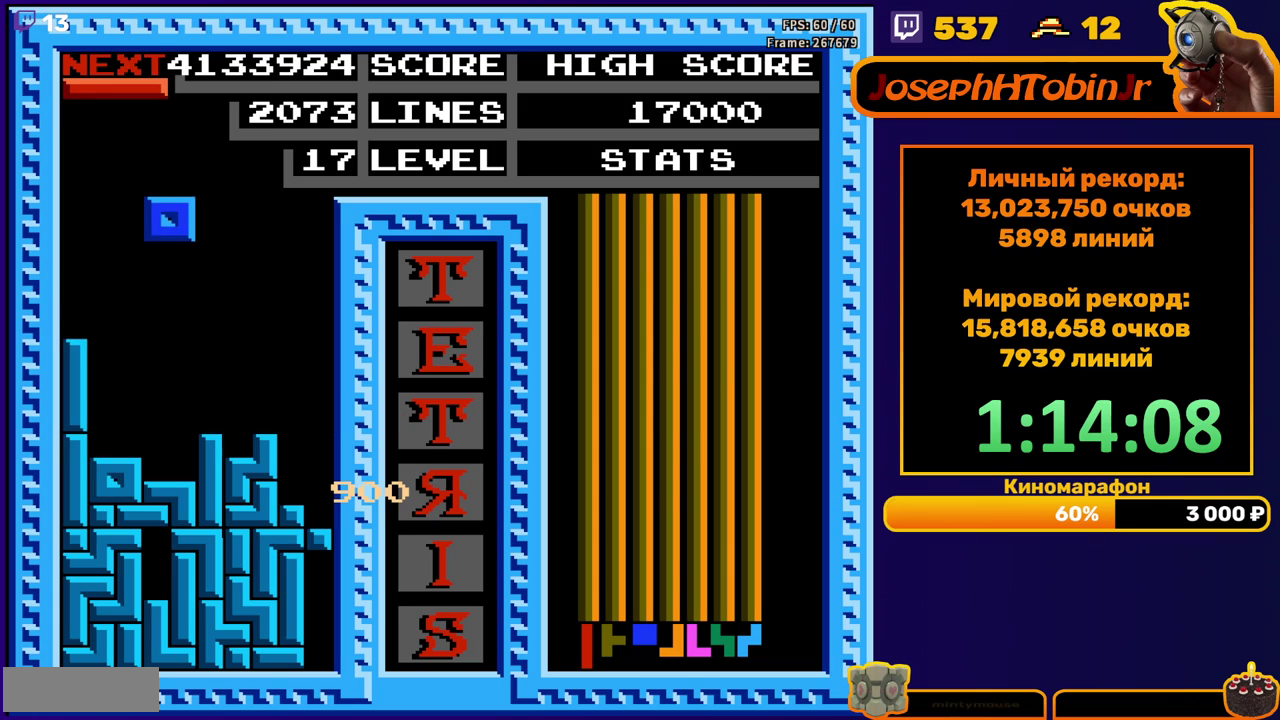
{"buttons": ["DPAD_LEFT"], "events": [[150, "DPAD_DOWN", "up"], [483, "DPAD_LEFT", "down"]]}
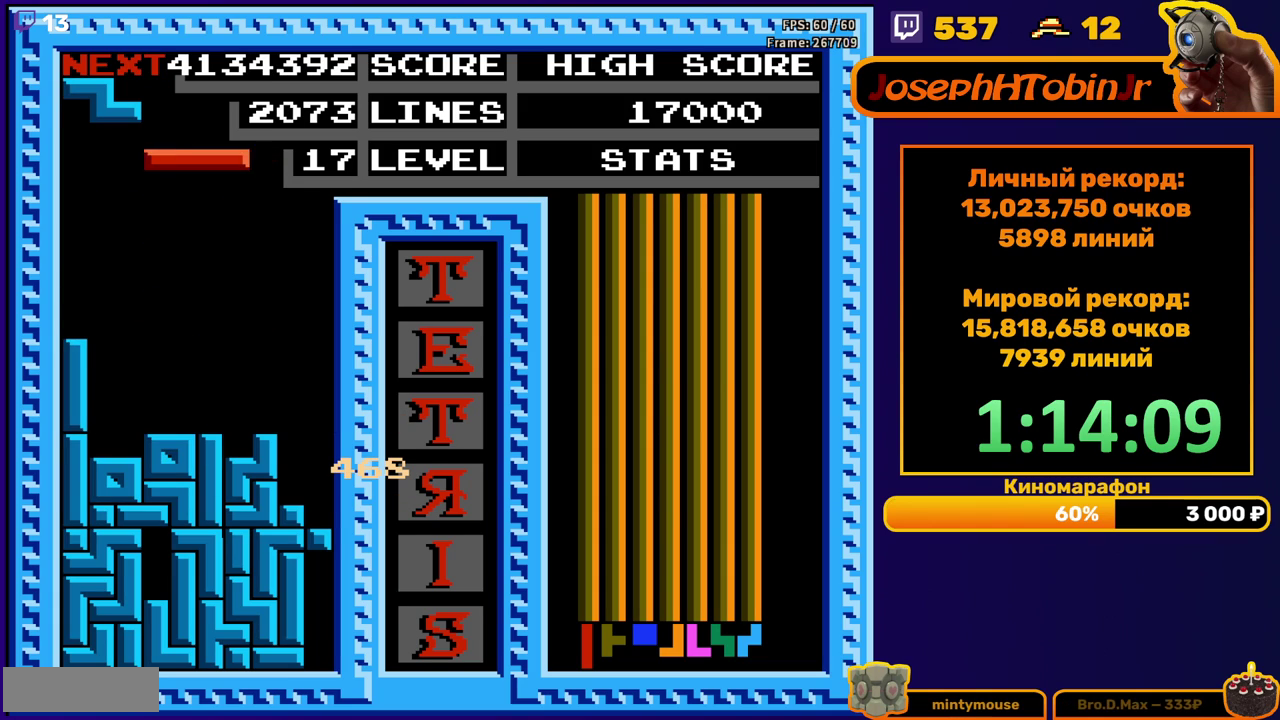
{"buttons": ["DPAD_LEFT"], "events": [[50, "B", "down"], [67, "DPAD_LEFT", "up"], [133, "B", "up"], [133, "DPAD_LEFT", "down"], [200, "DPAD_LEFT", "up"], [283, "DPAD_LEFT", "down"], [367, "DPAD_LEFT", "up"], [417, "DPAD_LEFT", "down"]]}
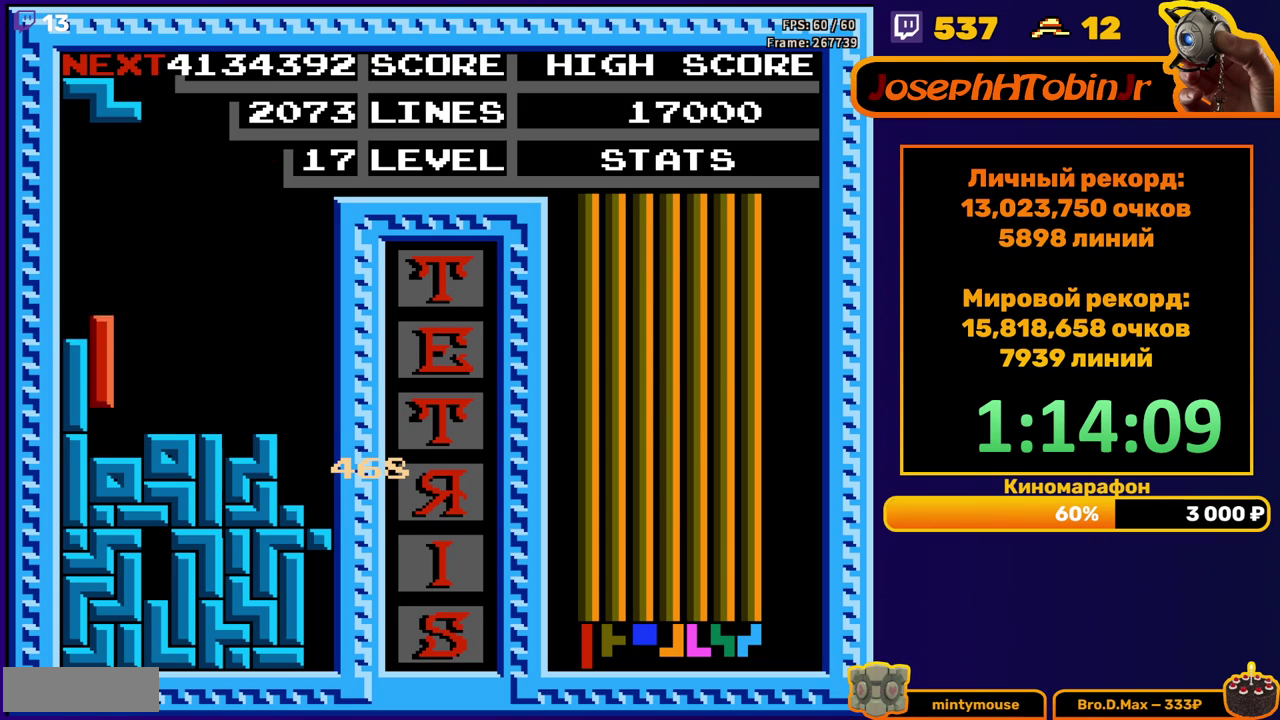
{"buttons": [], "events": [[17, "DPAD_LEFT", "up"], [250, "A", "down"], [283, "DPAD_LEFT", "down"], [350, "A", "up"], [350, "DPAD_LEFT", "up"], [400, "DPAD_LEFT", "down"], [467, "DPAD_LEFT", "up"]]}
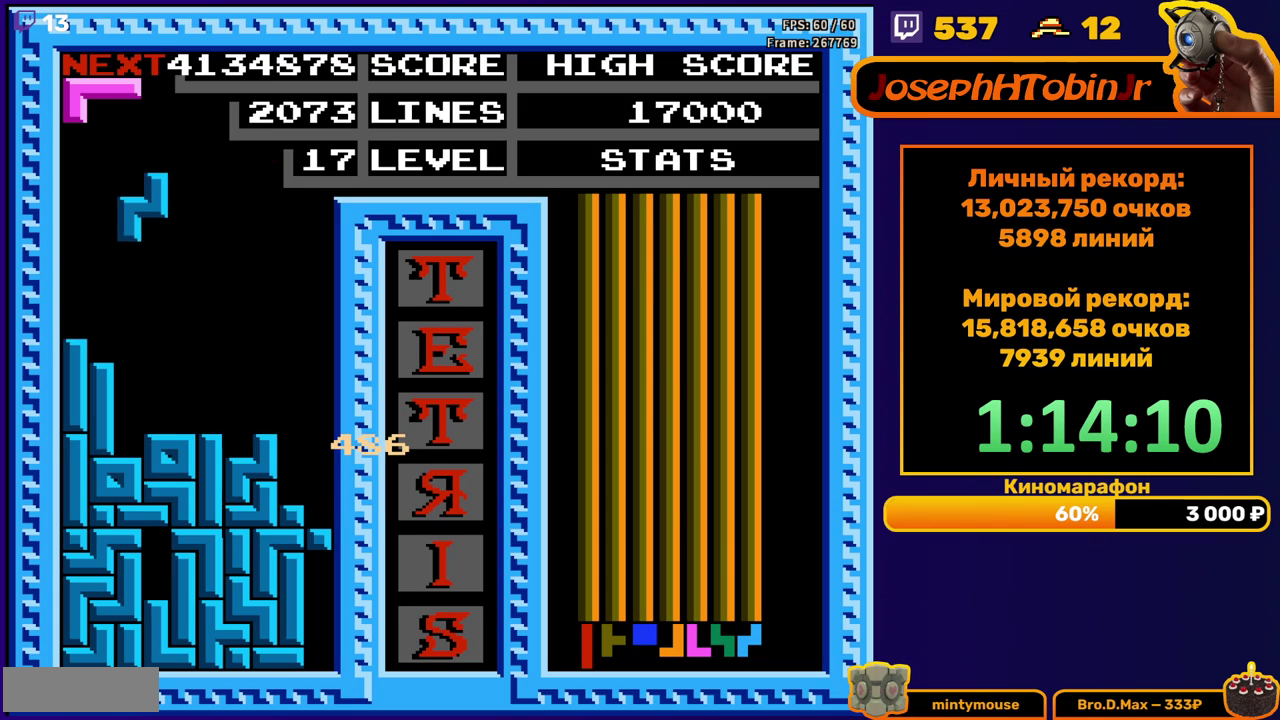
{"buttons": ["A", "DPAD_RIGHT"], "events": [[117, "DPAD_DOWN", "down"], [300, "DPAD_DOWN", "up"], [367, "DPAD_RIGHT", "down"], [417, "A", "down"]]}
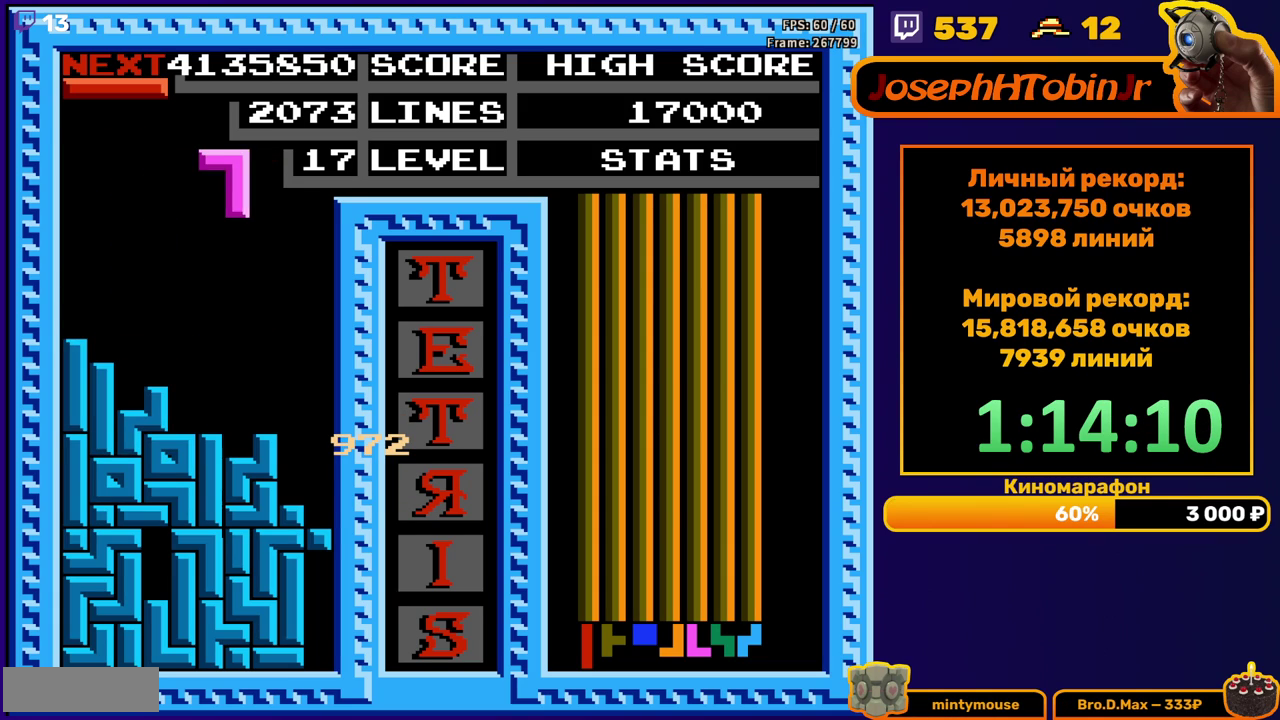
{"buttons": ["DPAD_DOWN"], "events": [[17, "A", "up"], [333, "DPAD_RIGHT", "up"], [350, "DPAD_DOWN", "down"]]}
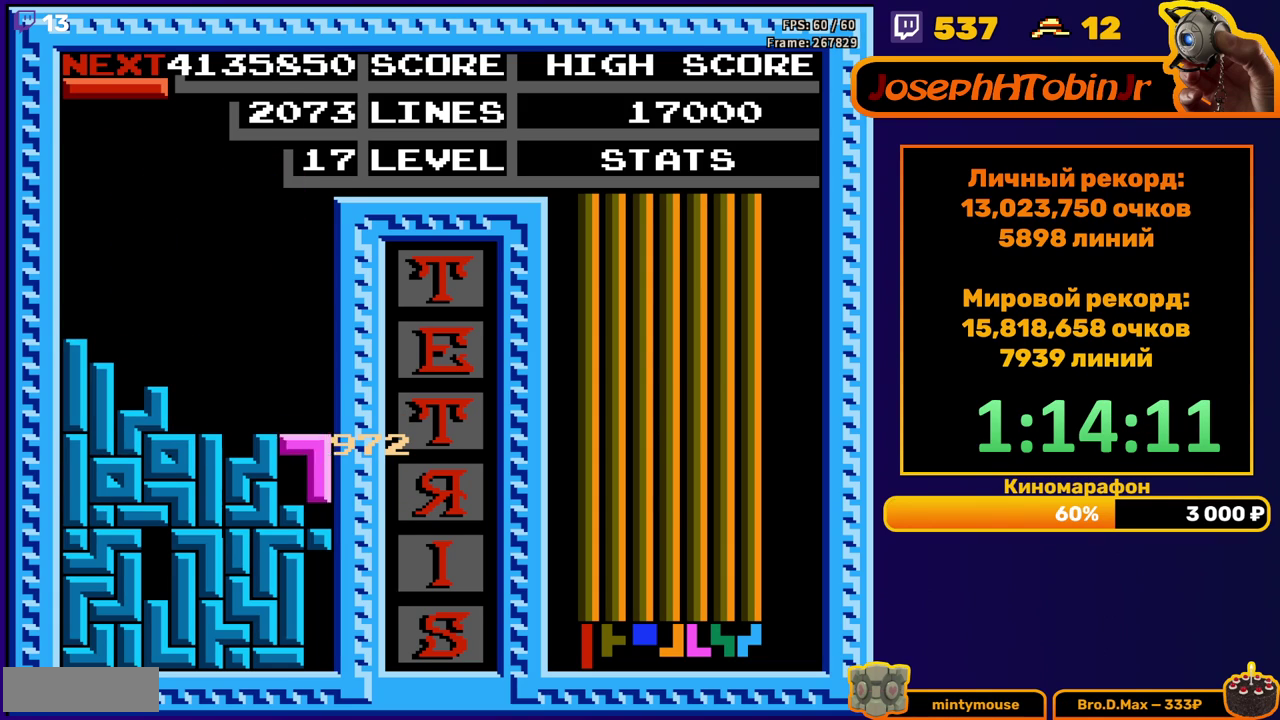
{"buttons": [], "events": [[100, "DPAD_DOWN", "up"]]}
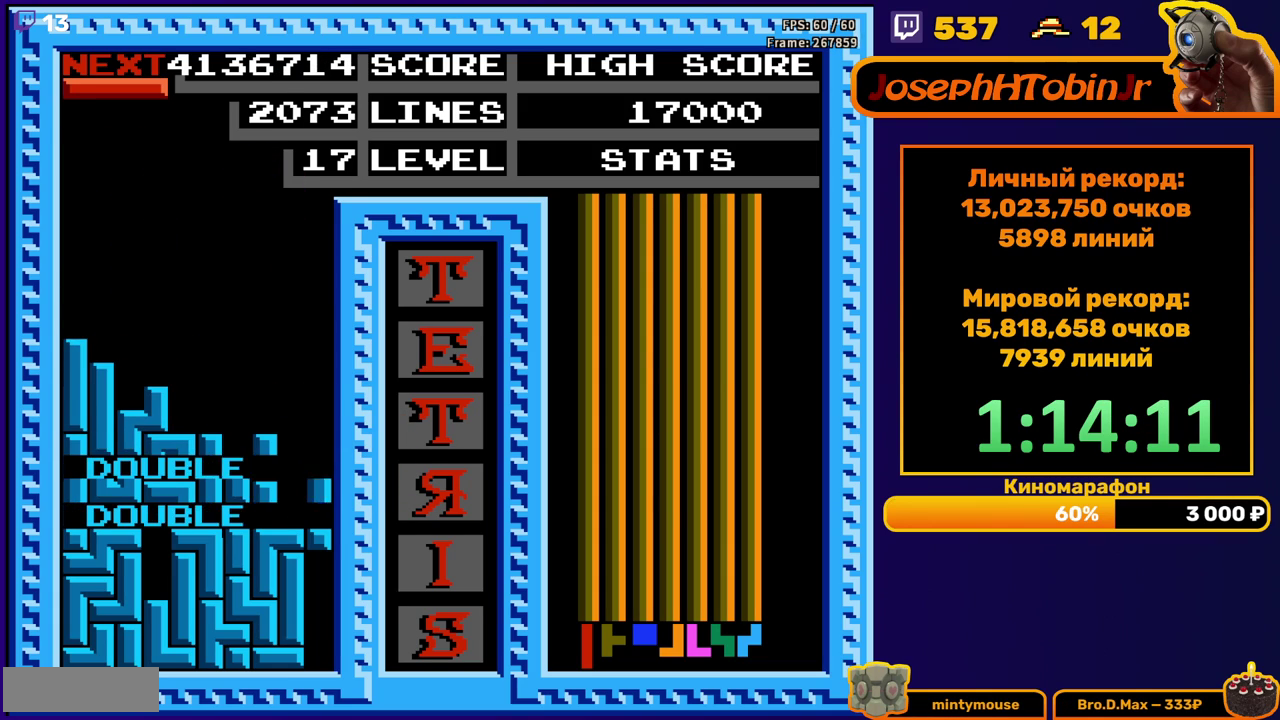
{"buttons": [], "events": [[117, "DPAD_RIGHT", "down"], [233, "B", "down"], [350, "B", "up"], [433, "DPAD_RIGHT", "up"]]}
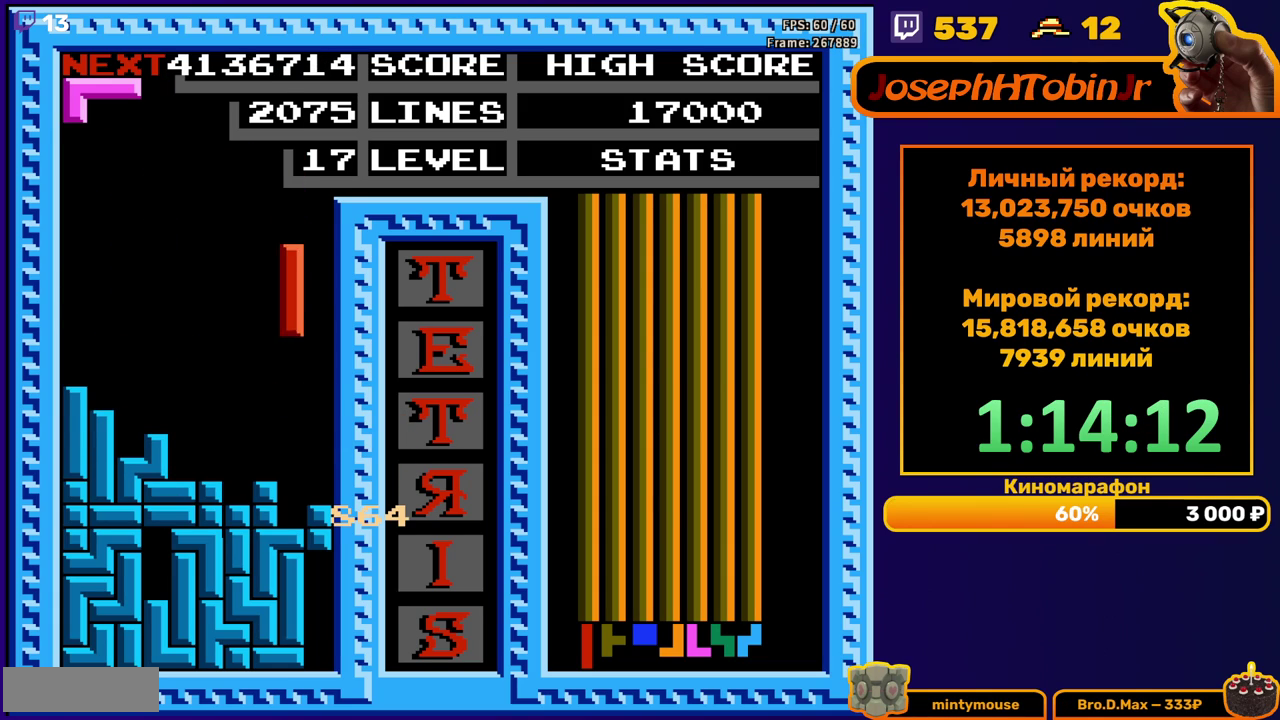
{"buttons": ["DPAD_RIGHT"], "events": [[100, "DPAD_RIGHT", "down"], [317, "DPAD_RIGHT", "up"], [467, "DPAD_RIGHT", "down"]]}
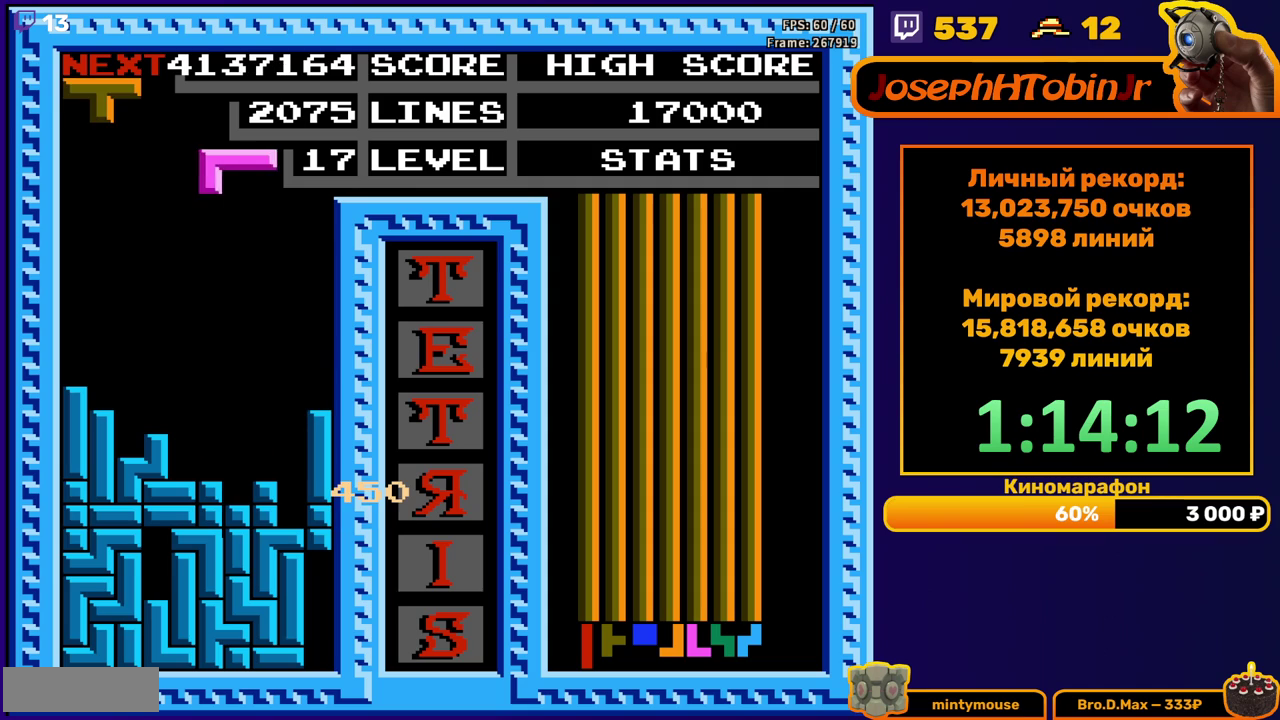
{"buttons": ["DPAD_DOWN"], "events": [[67, "A", "down"], [167, "A", "up"], [300, "DPAD_RIGHT", "up"], [433, "DPAD_DOWN", "down"]]}
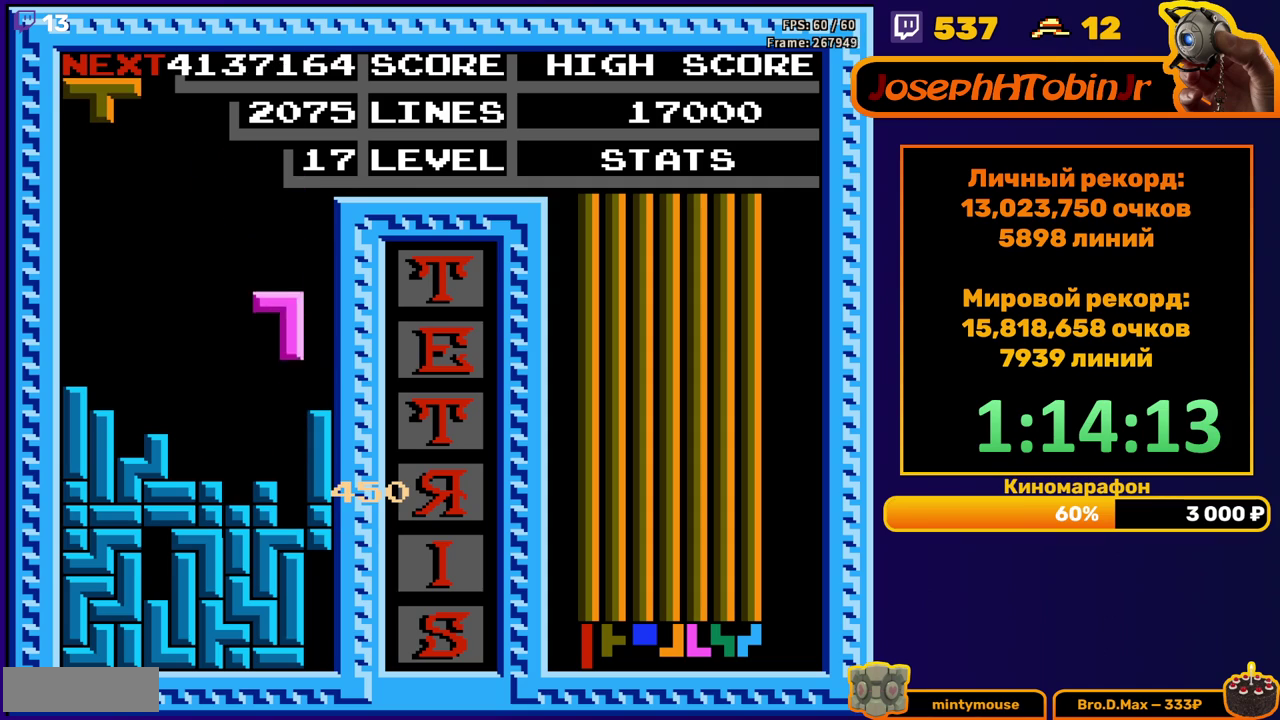
{"buttons": [], "events": [[233, "DPAD_DOWN", "up"]]}
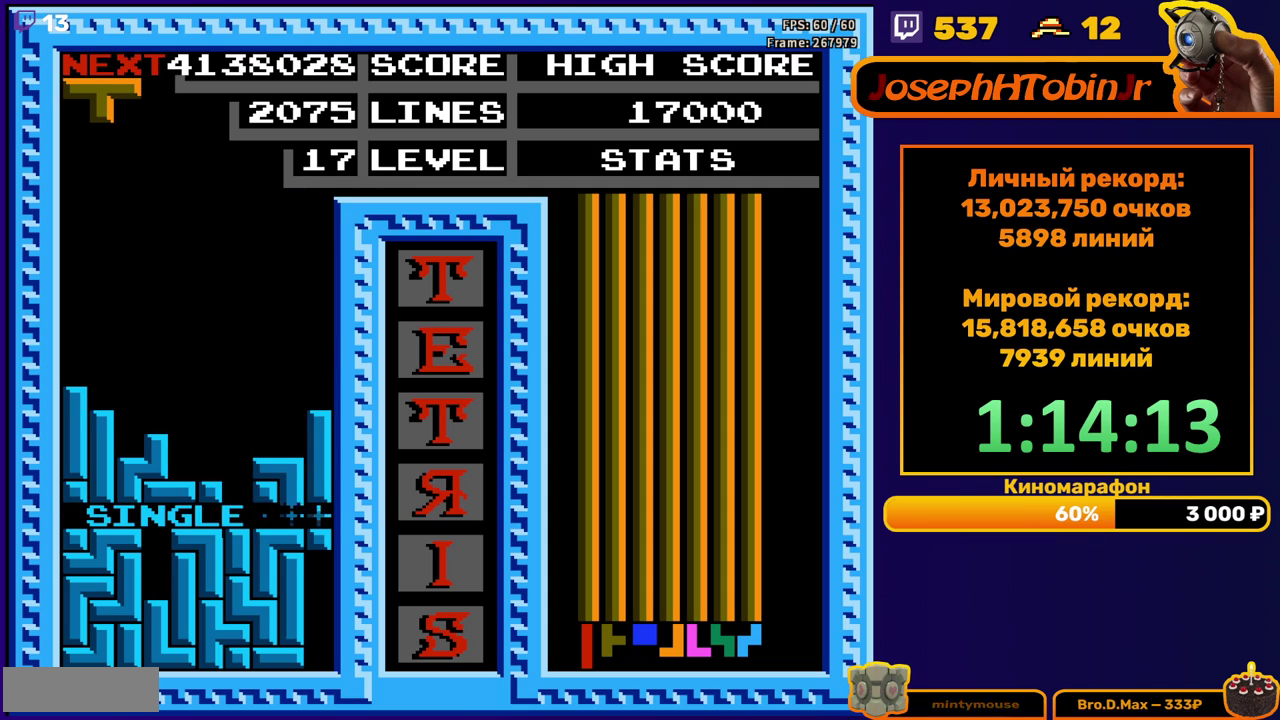
{"buttons": ["DPAD_DOWN"], "events": [[183, "DPAD_RIGHT", "down"], [200, "A", "down"], [267, "DPAD_RIGHT", "up"], [300, "A", "up"], [367, "DPAD_DOWN", "down"]]}
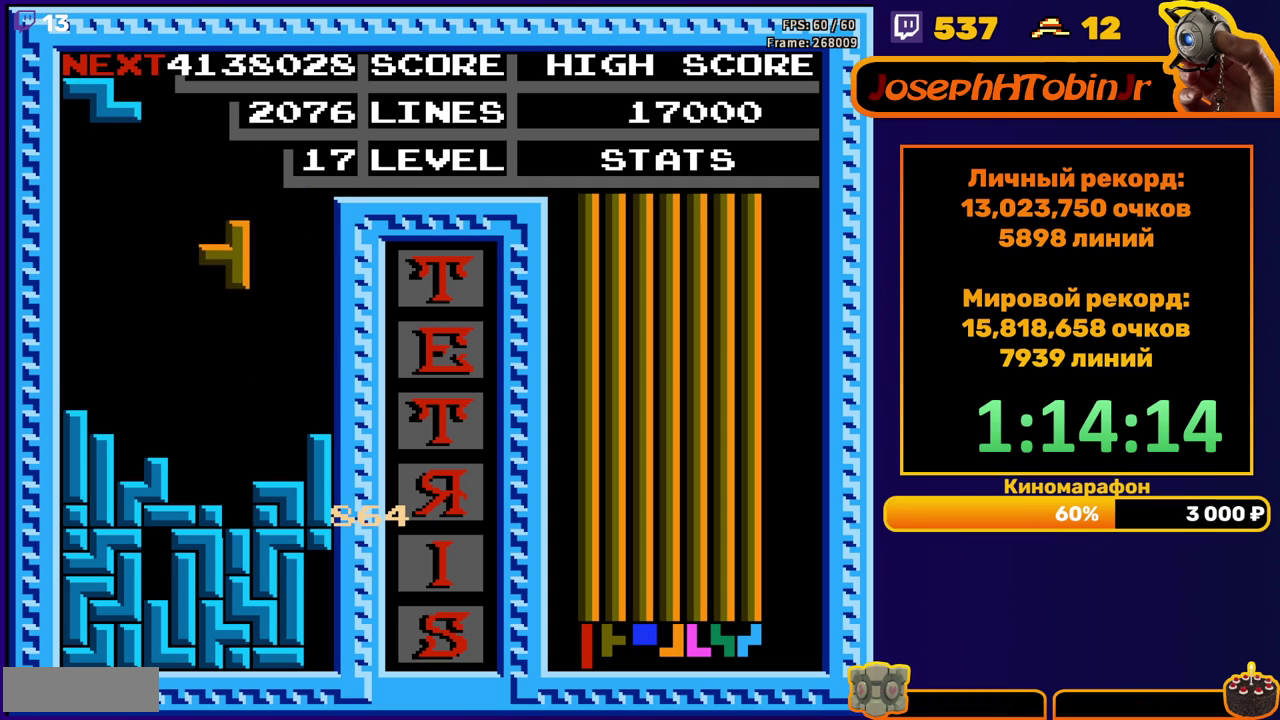
{"buttons": [], "events": [[317, "DPAD_DOWN", "up"]]}
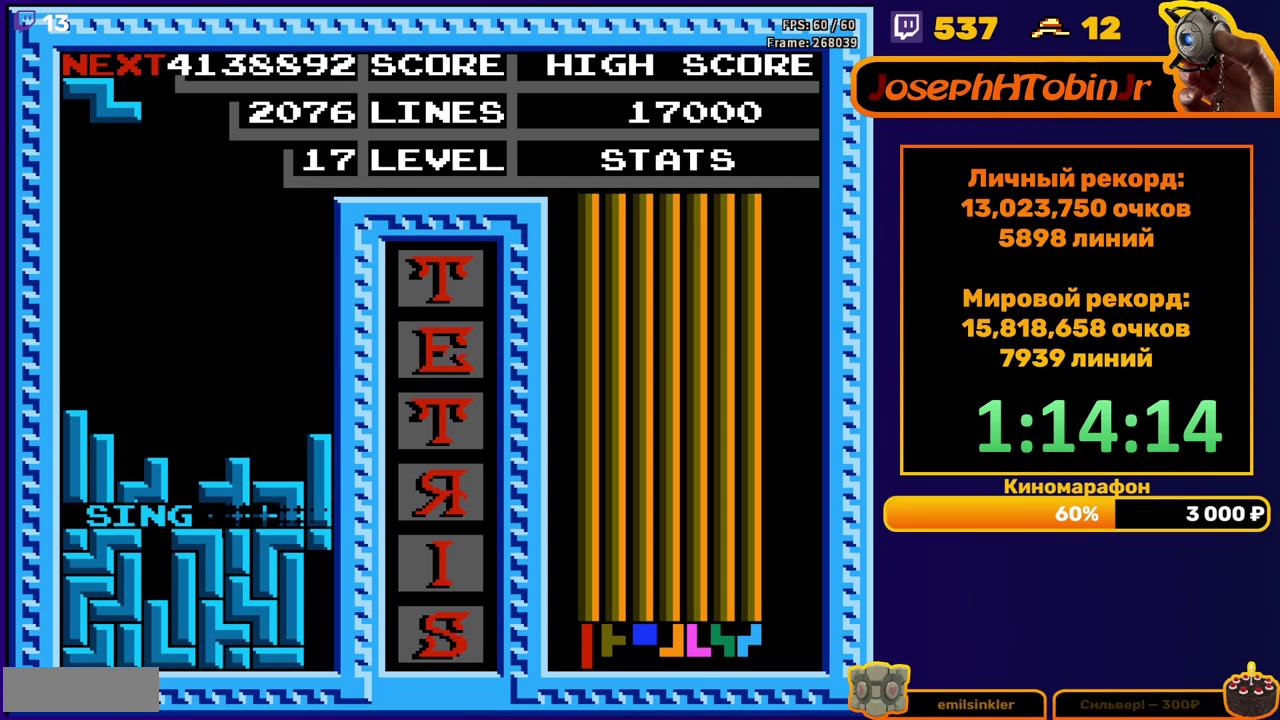
{"buttons": ["DPAD_DOWN"], "events": [[233, "A", "down"], [283, "DPAD_DOWN", "down"], [350, "A", "up"]]}
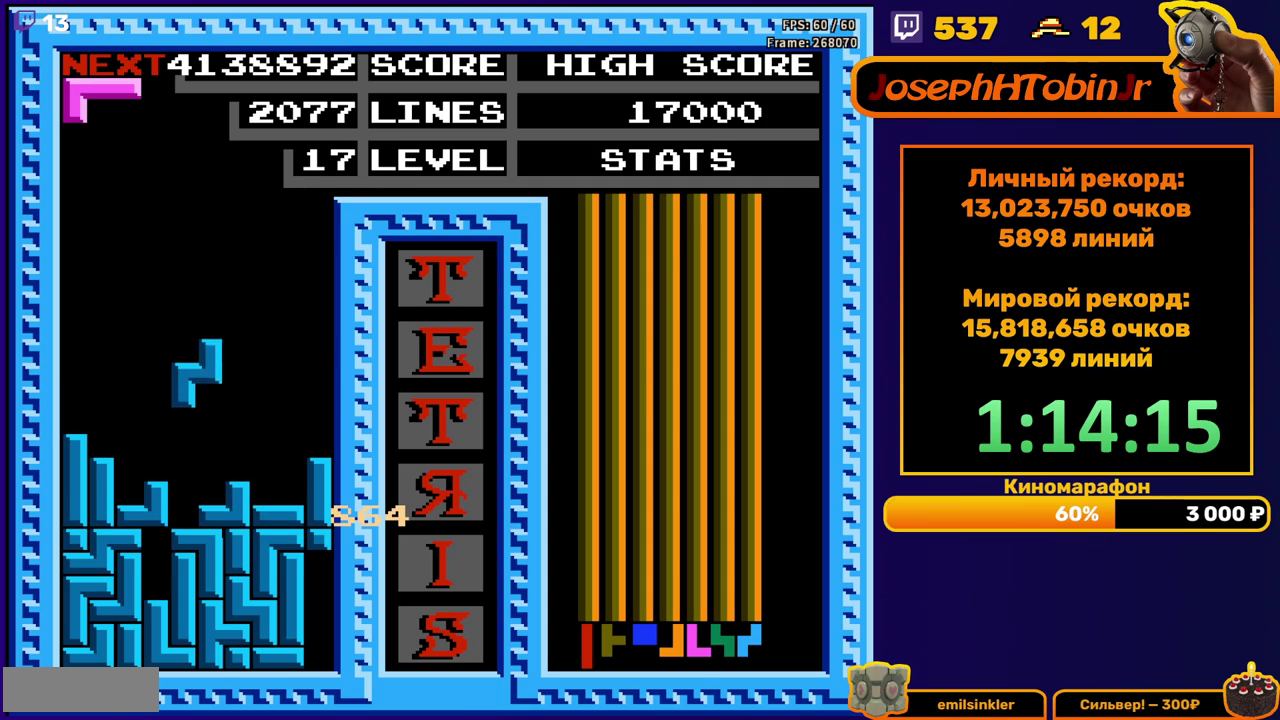
{"buttons": [], "events": [[217, "DPAD_DOWN", "up"]]}
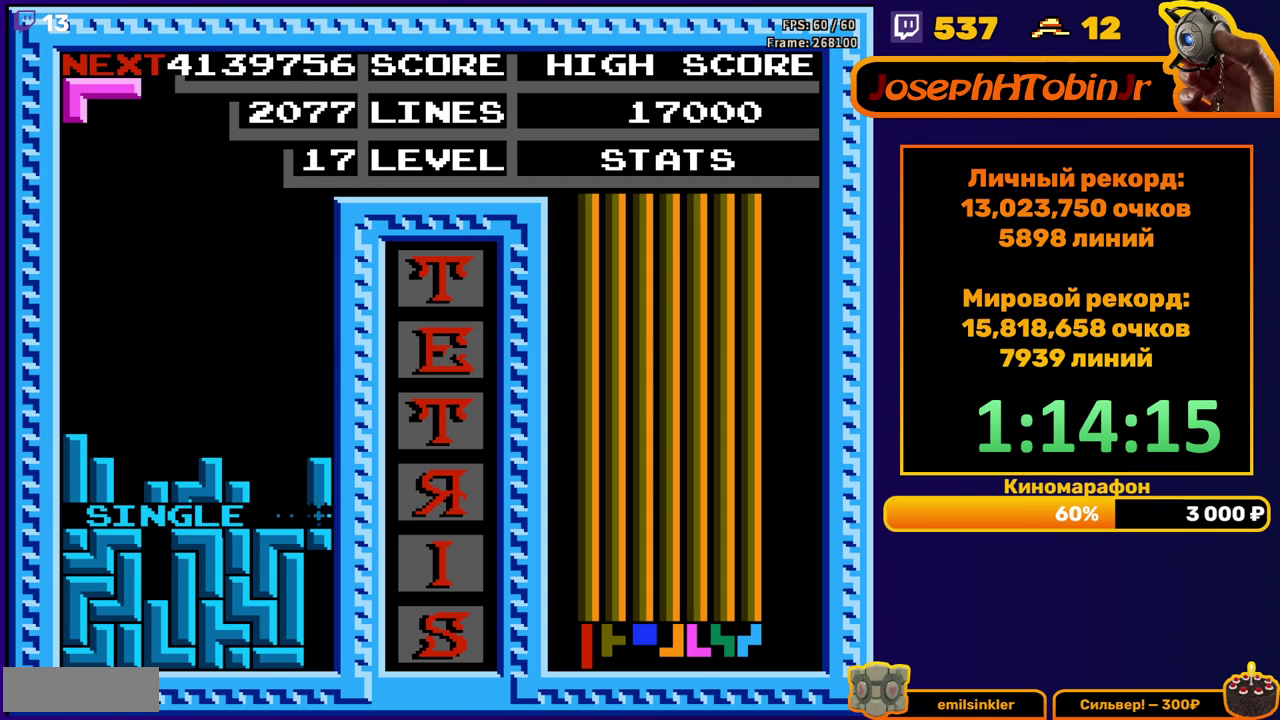
{"buttons": [], "events": [[100, "DPAD_LEFT", "down"], [167, "A", "down"], [267, "A", "up"], [417, "DPAD_LEFT", "up"]]}